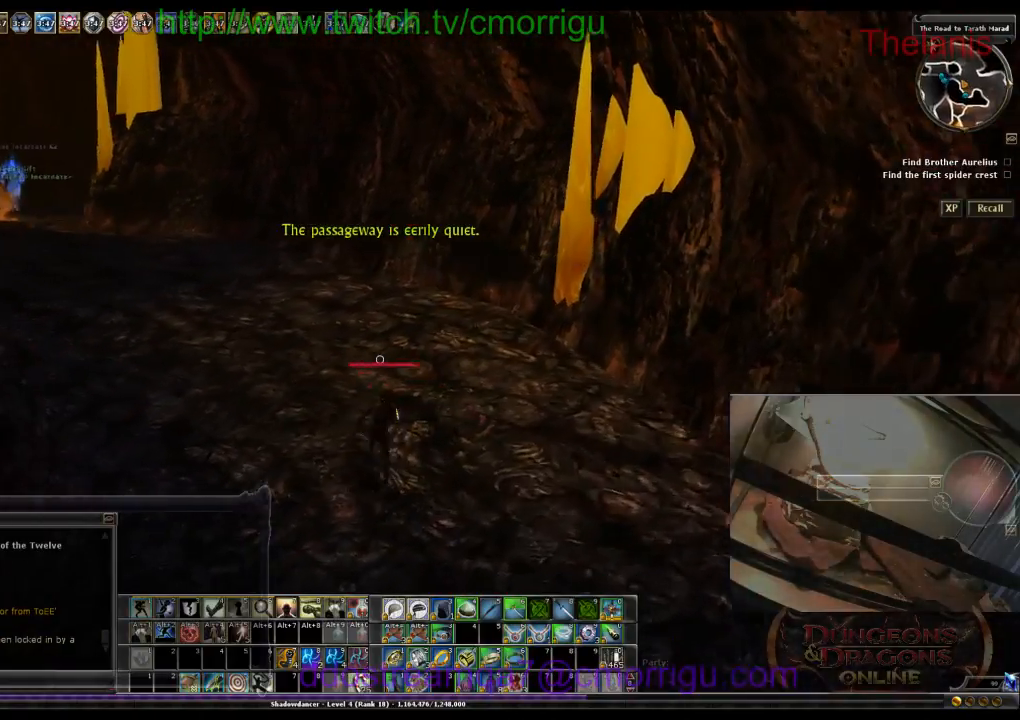
Gameplay with keyboard; each line is a JSON object with the keys held at the frame after it. "events" lists presses ("down") and releases ("up") of ".", "/", "0", "1", "2", "3", "4", "5", "6", "7", "8", "9", "a", "b", "backslash", "backspace", "c", "caps_lock", "comma", "ctrl_l", "ctrl_r", "d", "e", "equals", "escape", "f", "f1", "f10", "f11", "f12", "f2", "f3", "f4", "f5", "f6", "f7", "f8", "f9", "g", "h", "i", "j", "k", "l", "lbracket", "m", "minus", "n", "o", "p", "q", "quote", "r", "rbracket", "return", "s", "semicolon", "shift_l", "shift_r", "space", "t", "tab", "tilde", "u", "v", "w", "x", "y" and "z" between this image and that frame as [ms after this image, input, new state], when the widget could be followed in between. No other keys are recorded. Mouse input is not recorded.
{"keys": ["w"], "events": []}
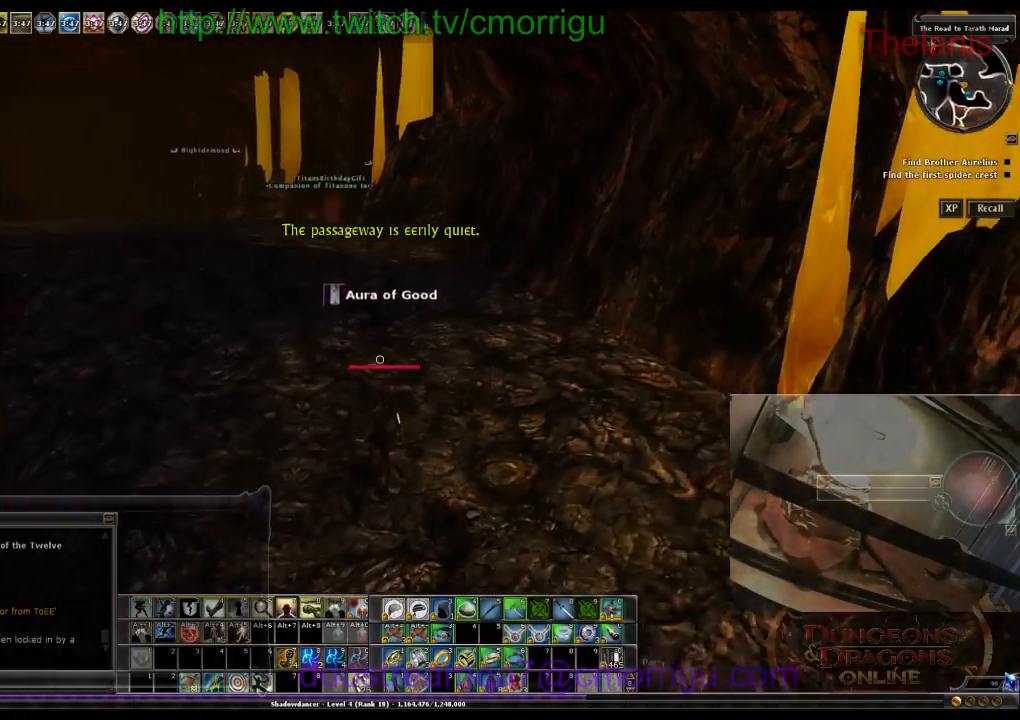
{"keys": ["w"], "events": []}
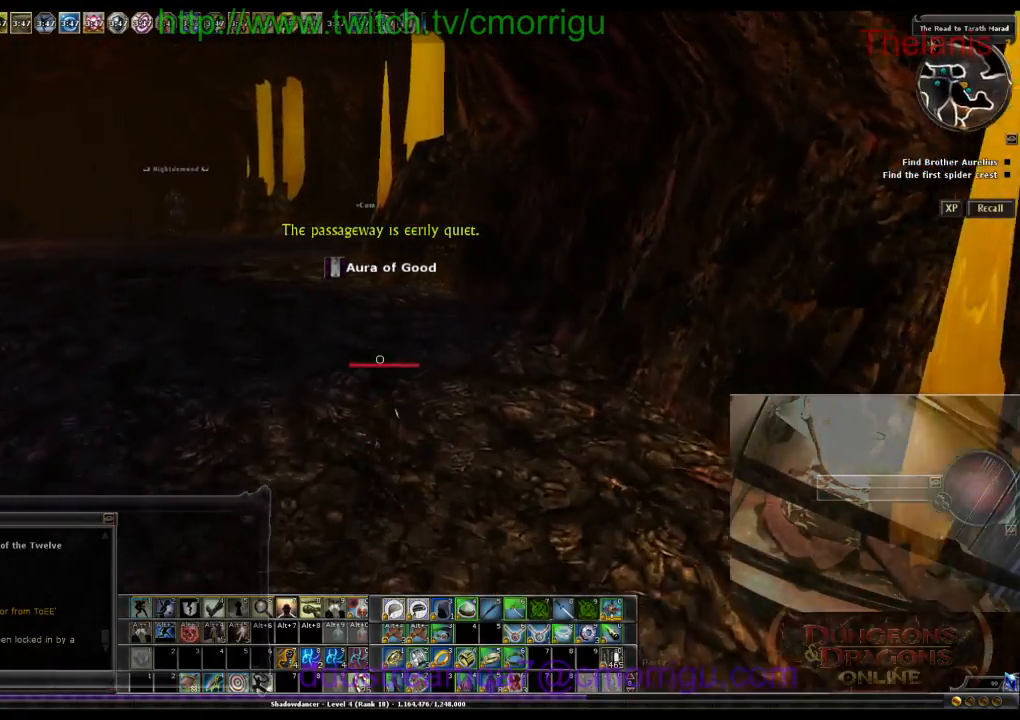
{"keys": ["w"], "events": []}
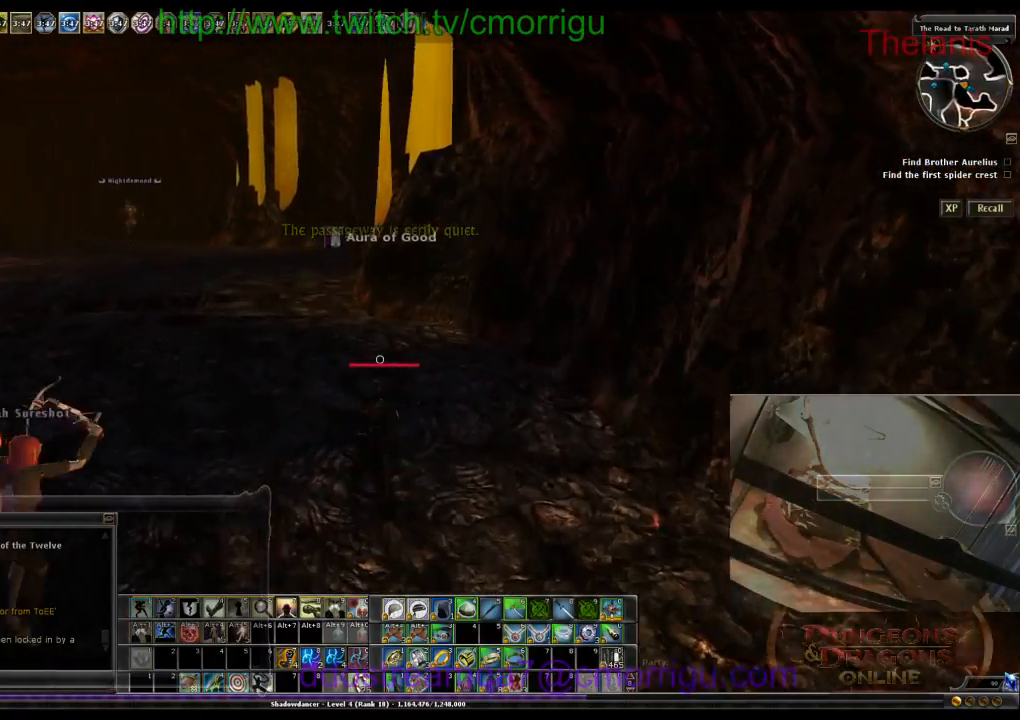
{"keys": ["w"], "events": []}
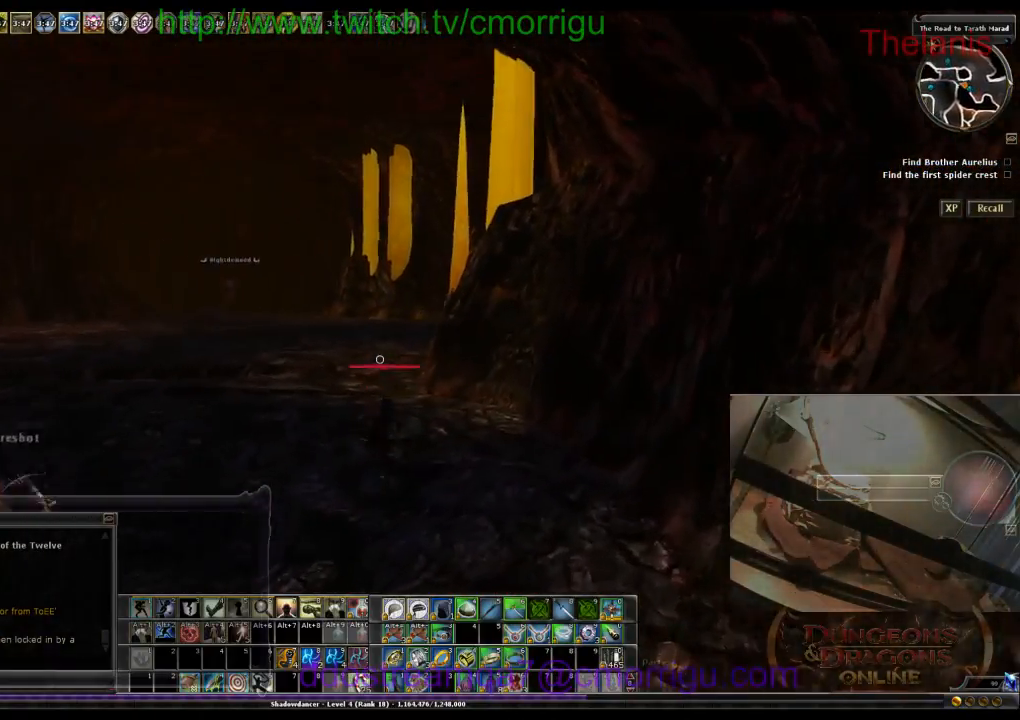
{"keys": ["w"], "events": []}
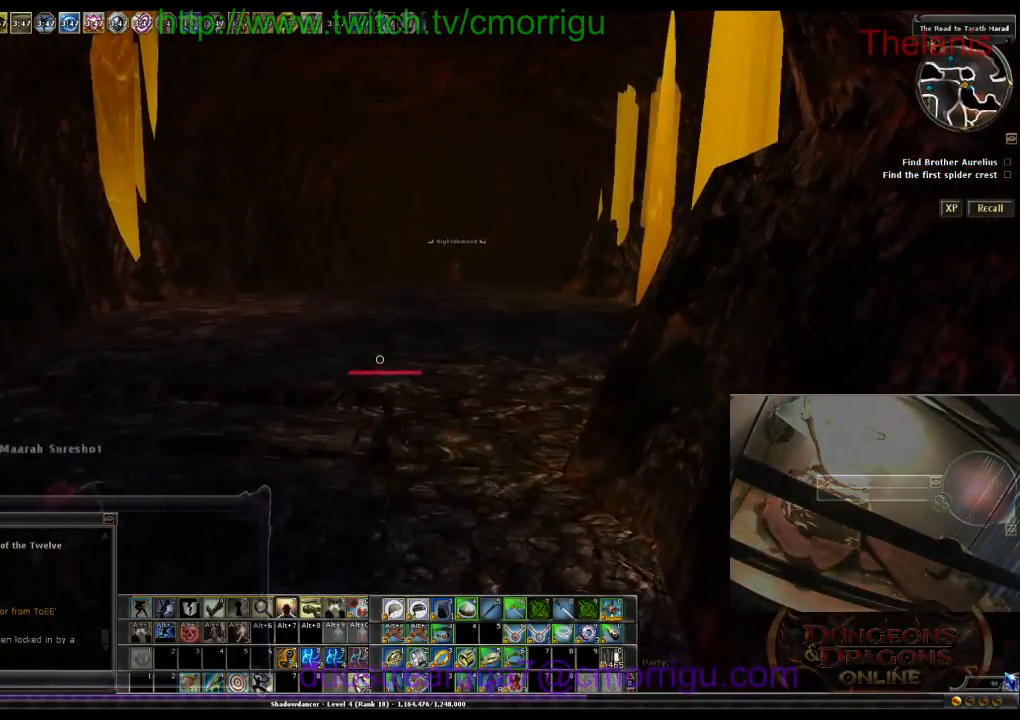
{"keys": ["w"], "events": []}
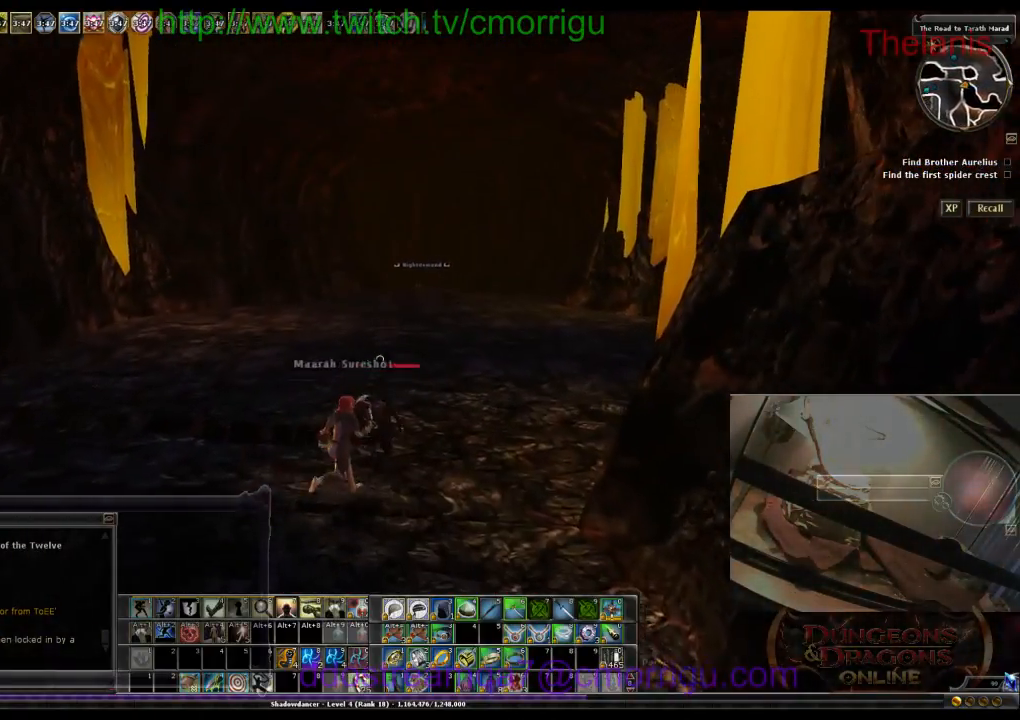
{"keys": ["w"], "events": []}
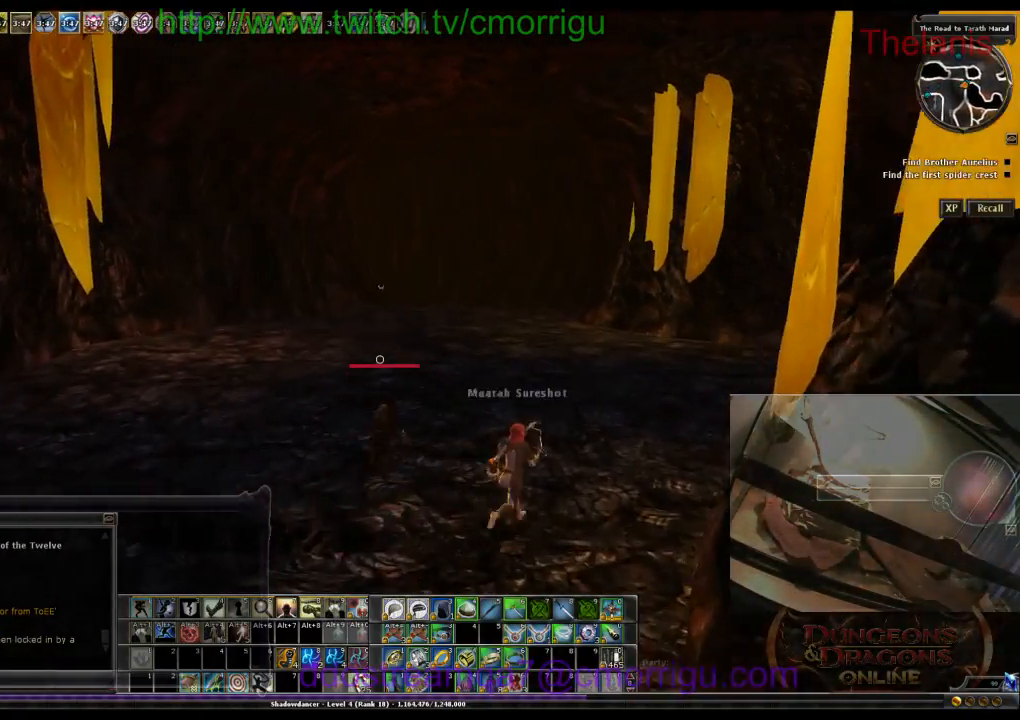
{"keys": ["w"], "events": []}
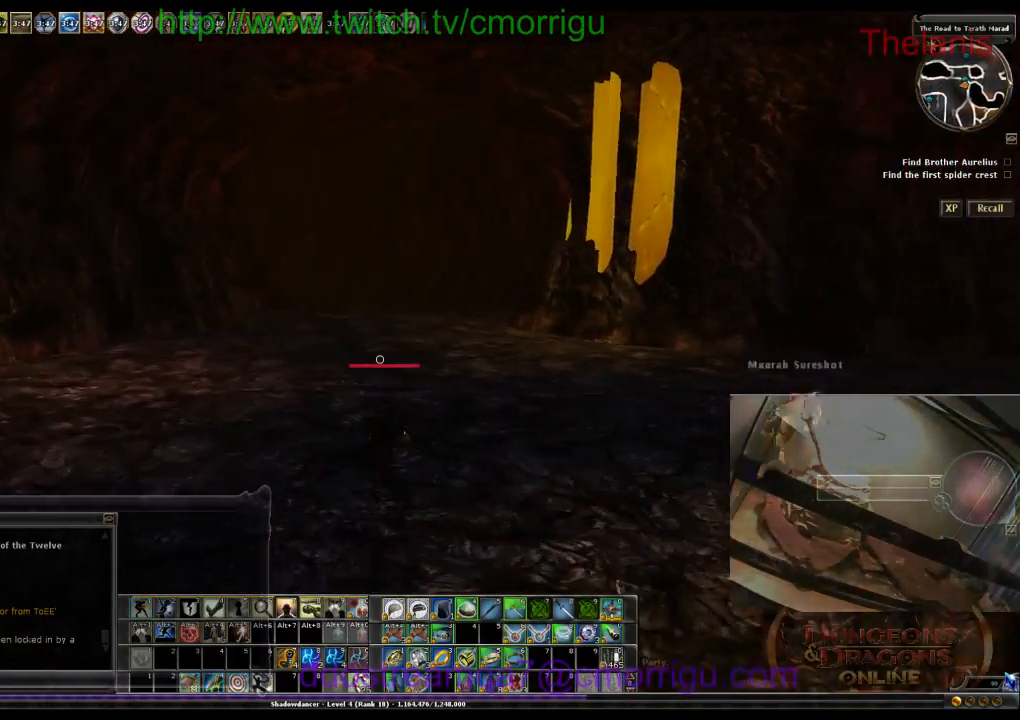
{"keys": ["w"], "events": []}
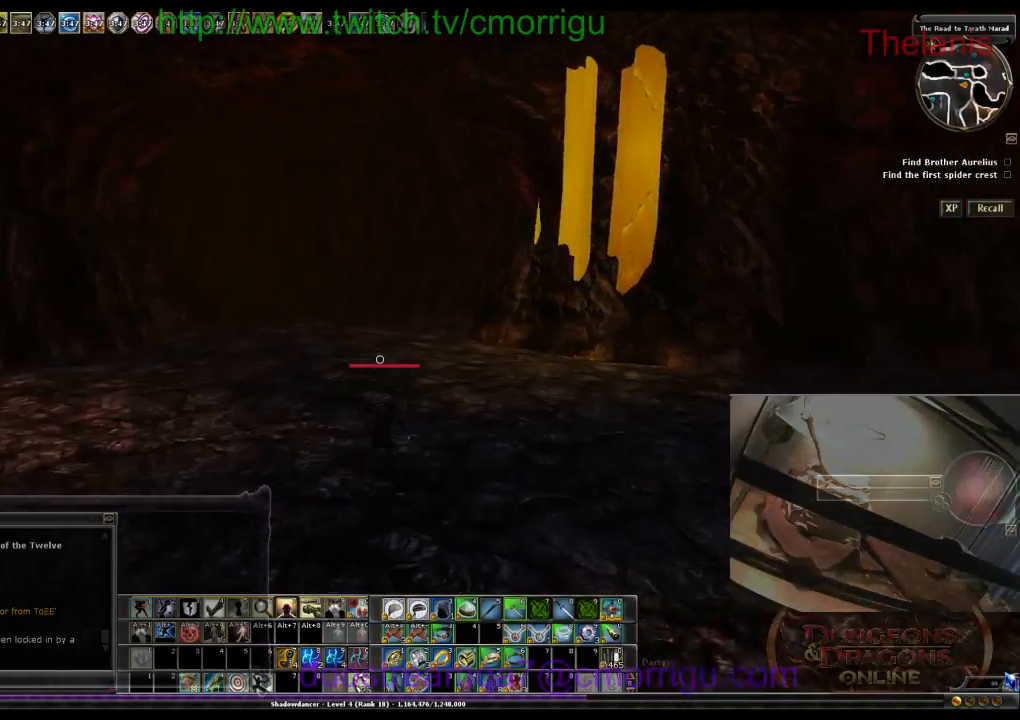
{"keys": ["w"], "events": []}
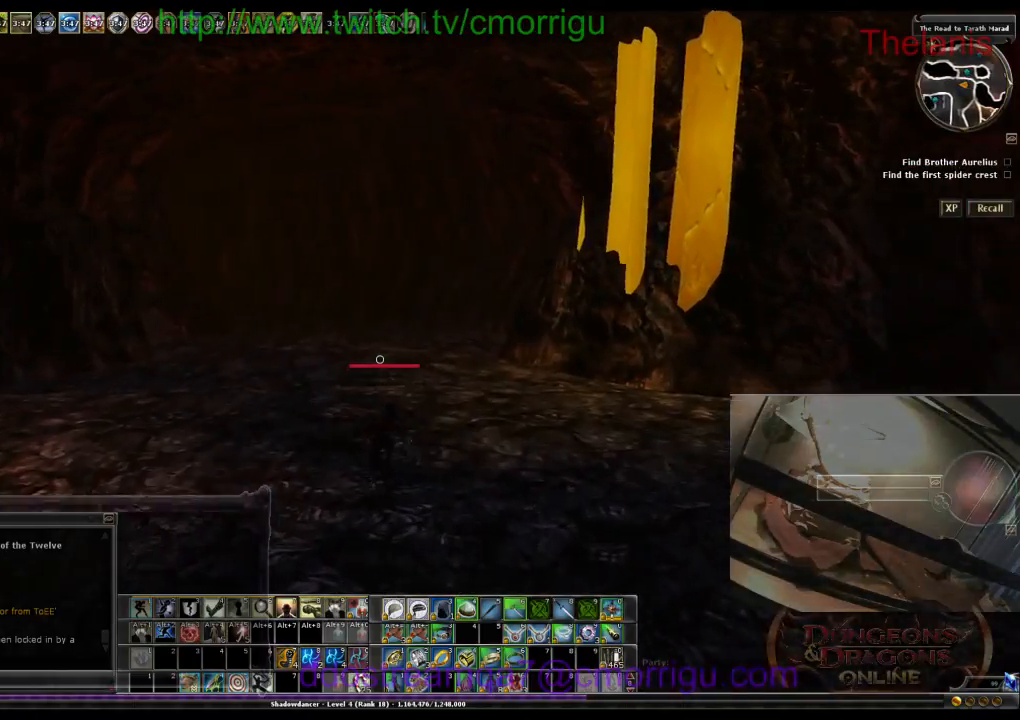
{"keys": ["w"], "events": []}
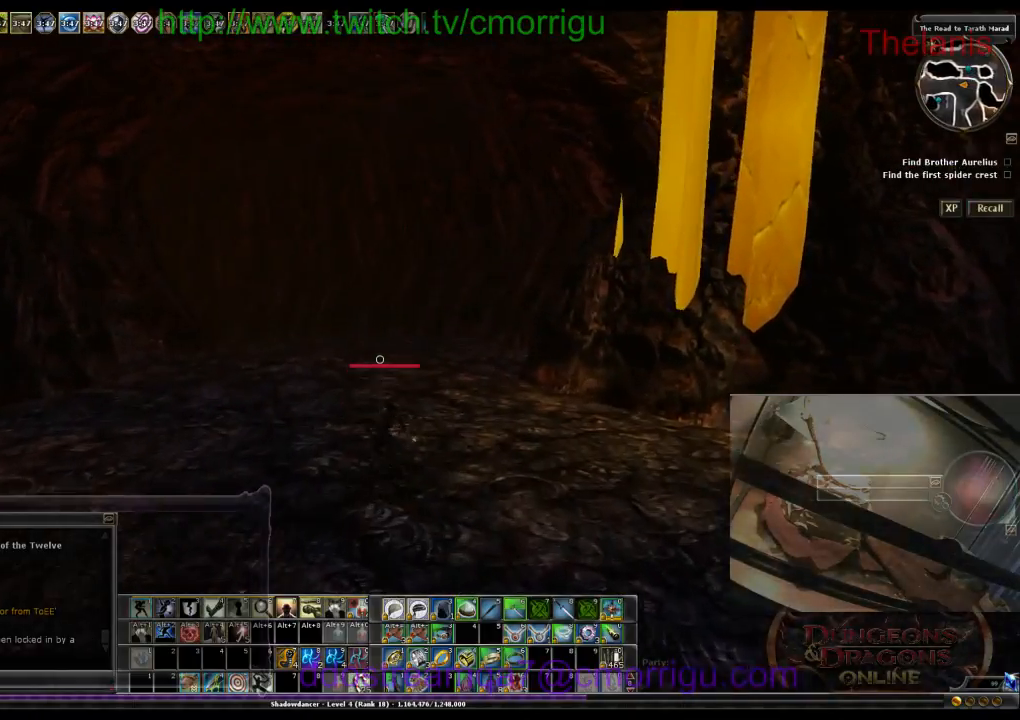
{"keys": ["w"], "events": []}
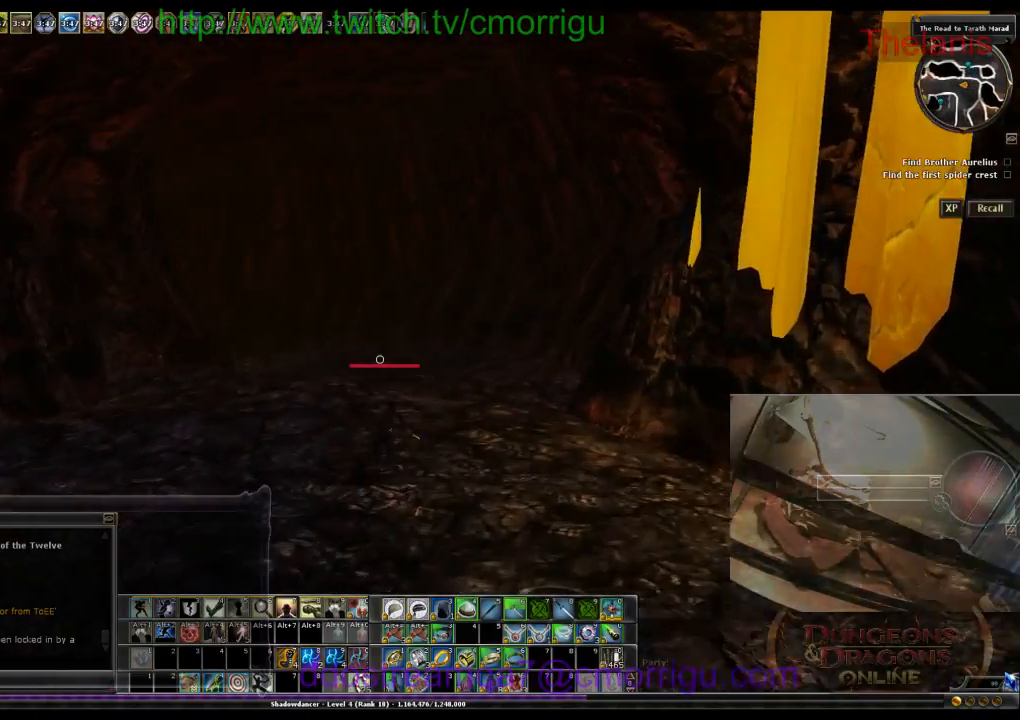
{"keys": ["w"], "events": []}
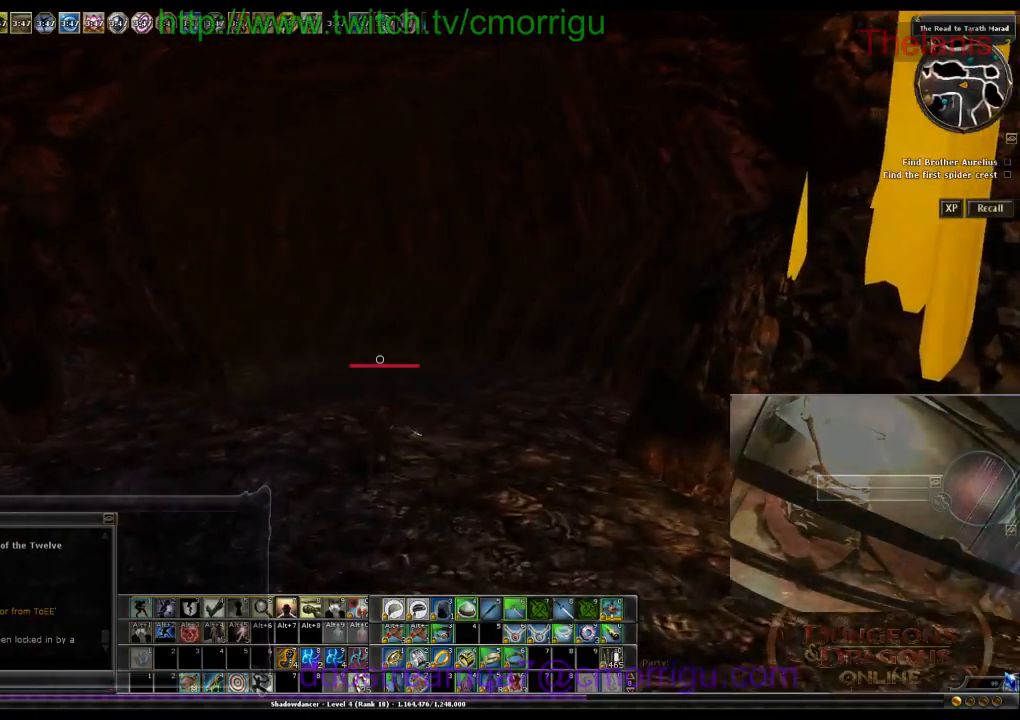
{"keys": ["w"], "events": []}
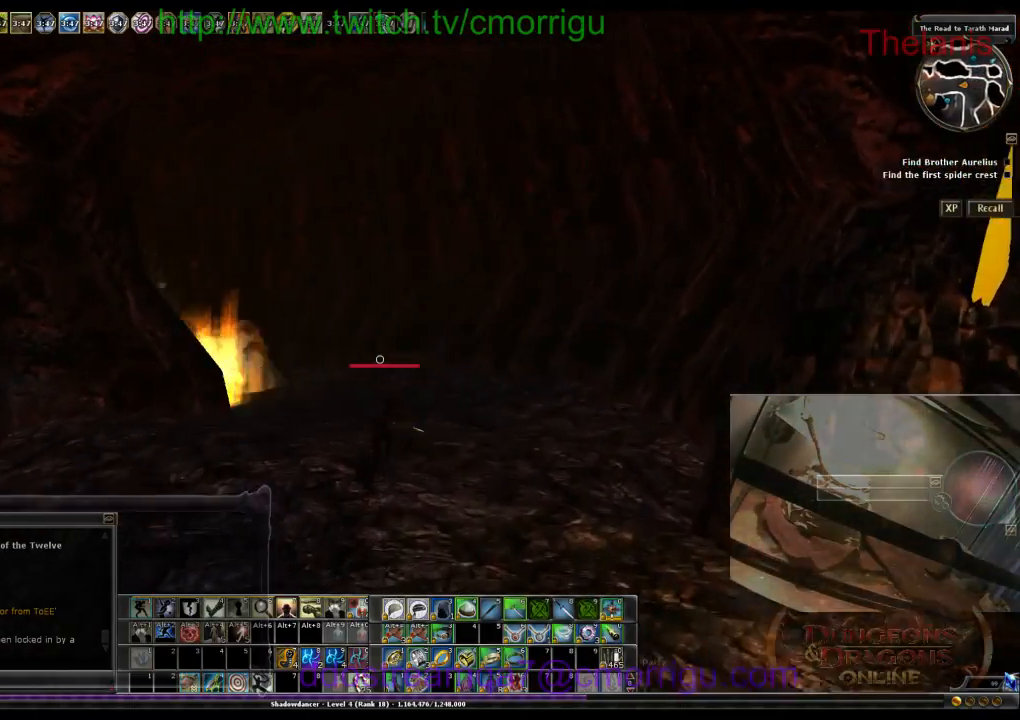
{"keys": ["w"], "events": []}
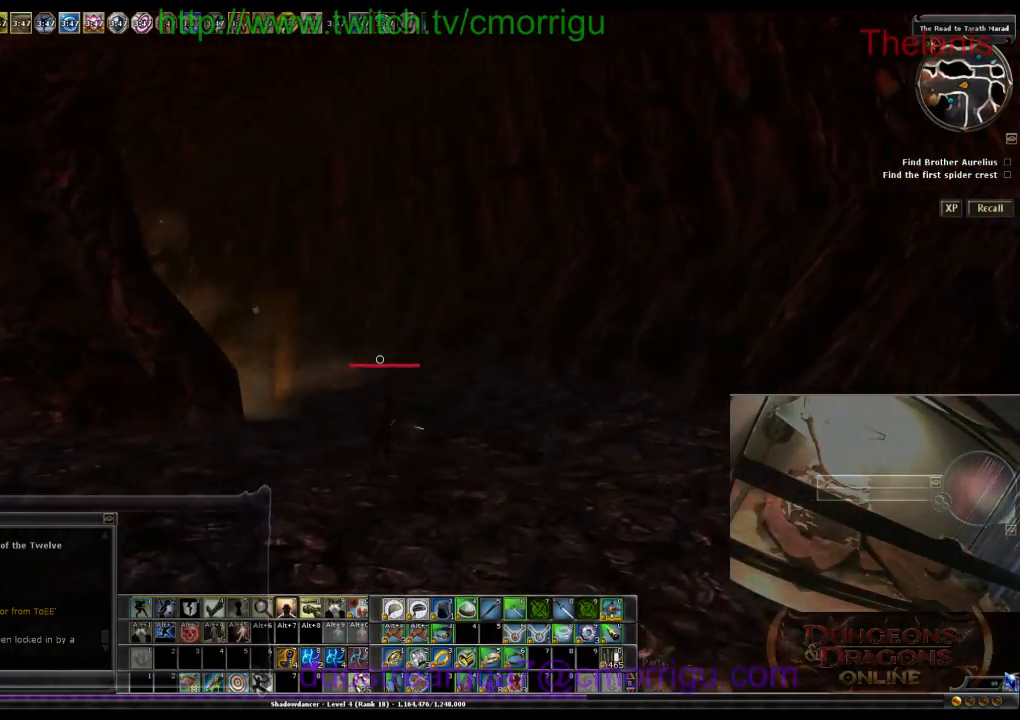
{"keys": ["w"], "events": []}
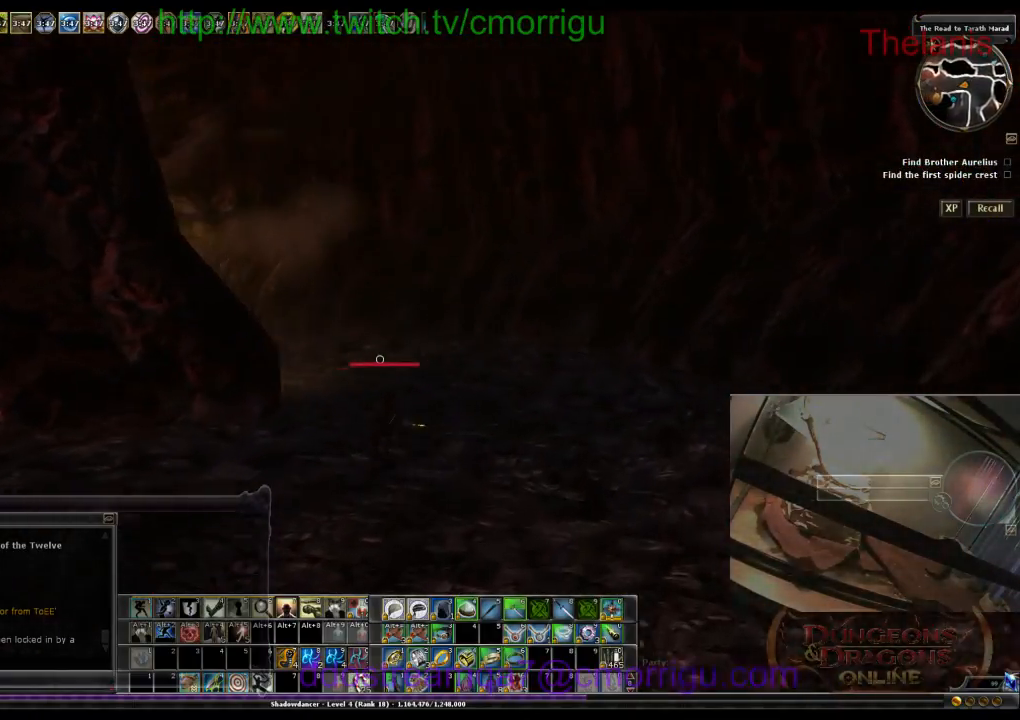
{"keys": ["w"], "events": []}
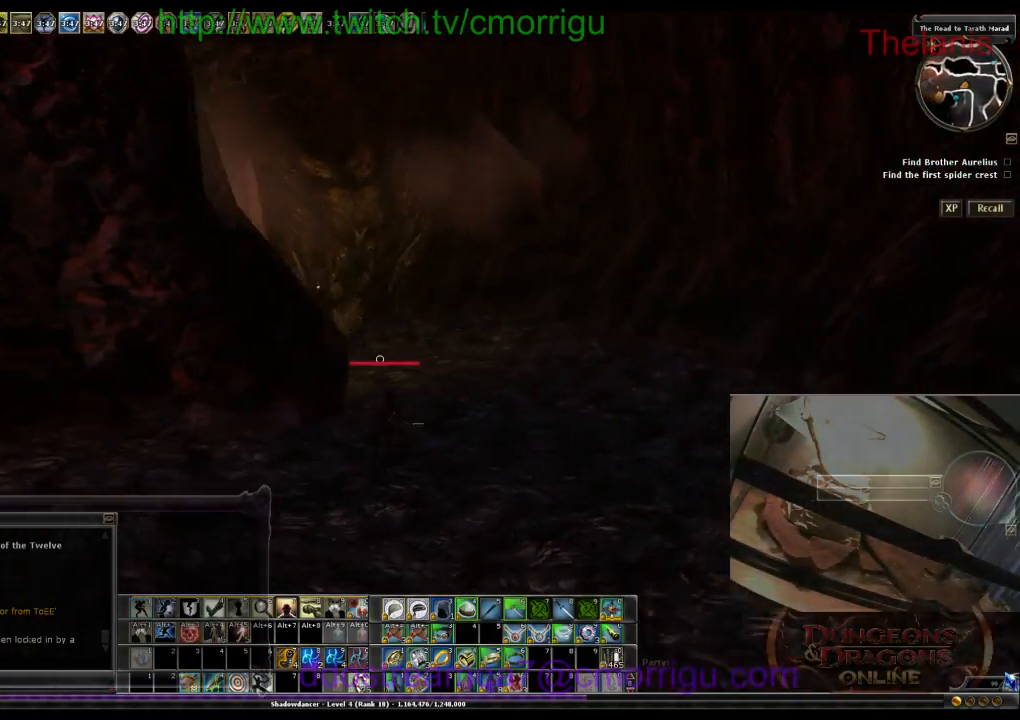
{"keys": ["d", "w"], "events": [[133, "d", "down"]]}
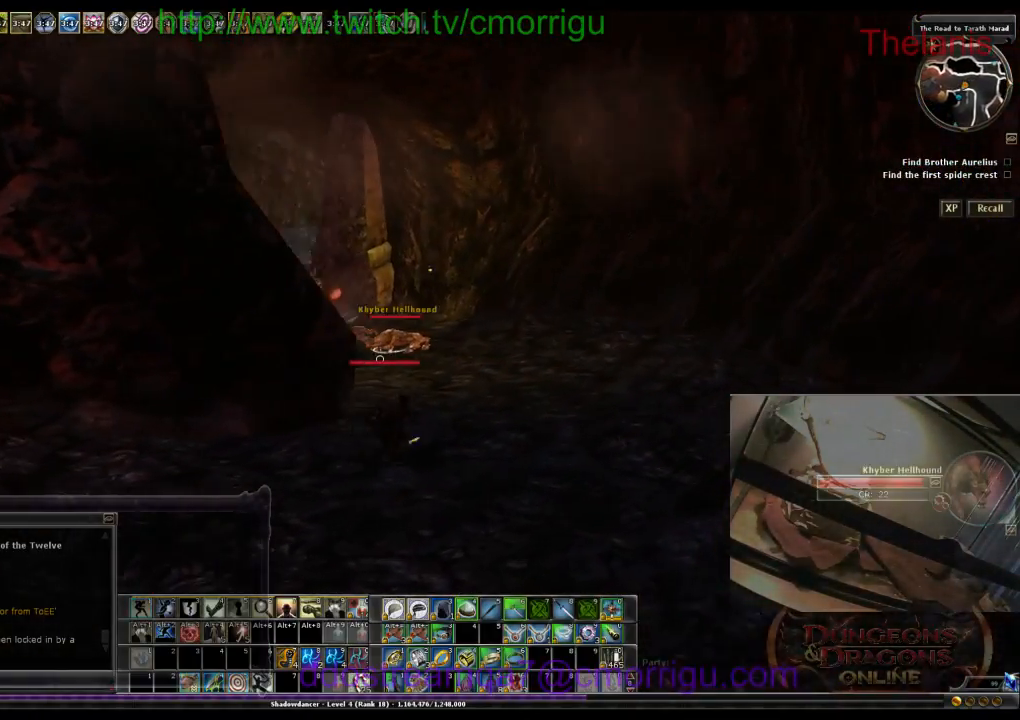
{"keys": ["w"], "events": [[366, "d", "up"]]}
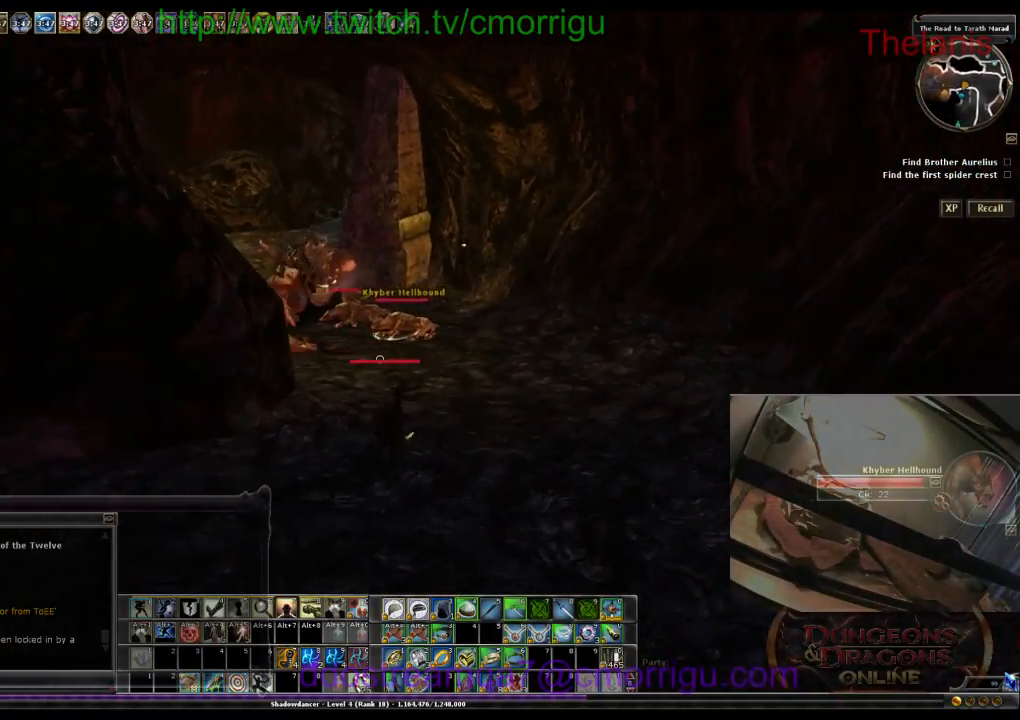
{"keys": ["w"], "events": []}
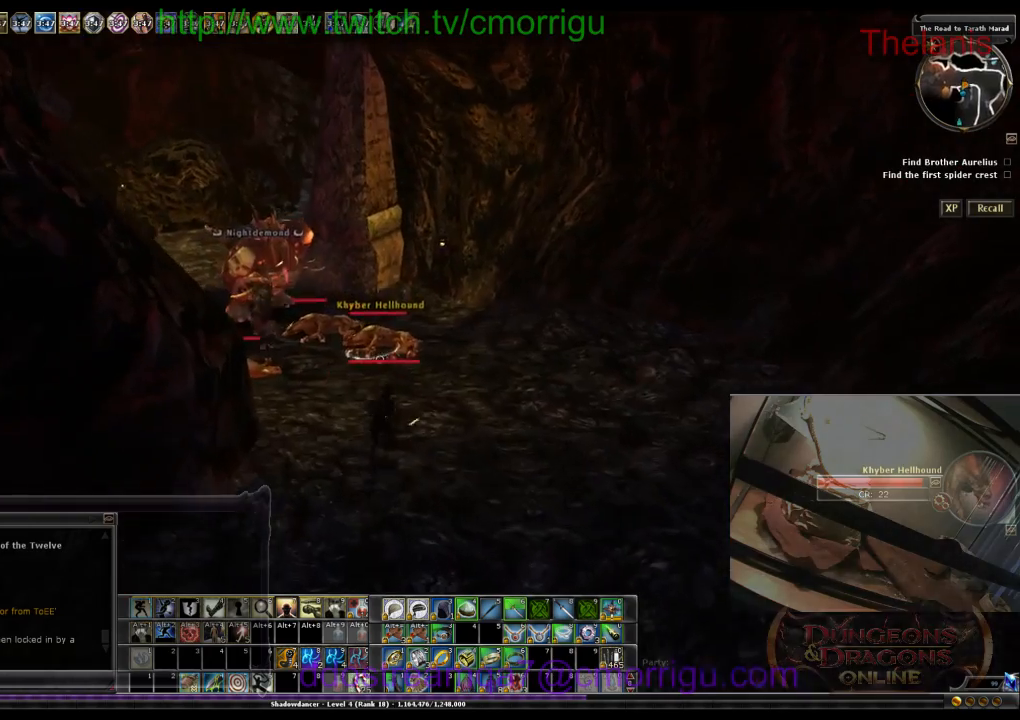
{"keys": ["w"], "events": []}
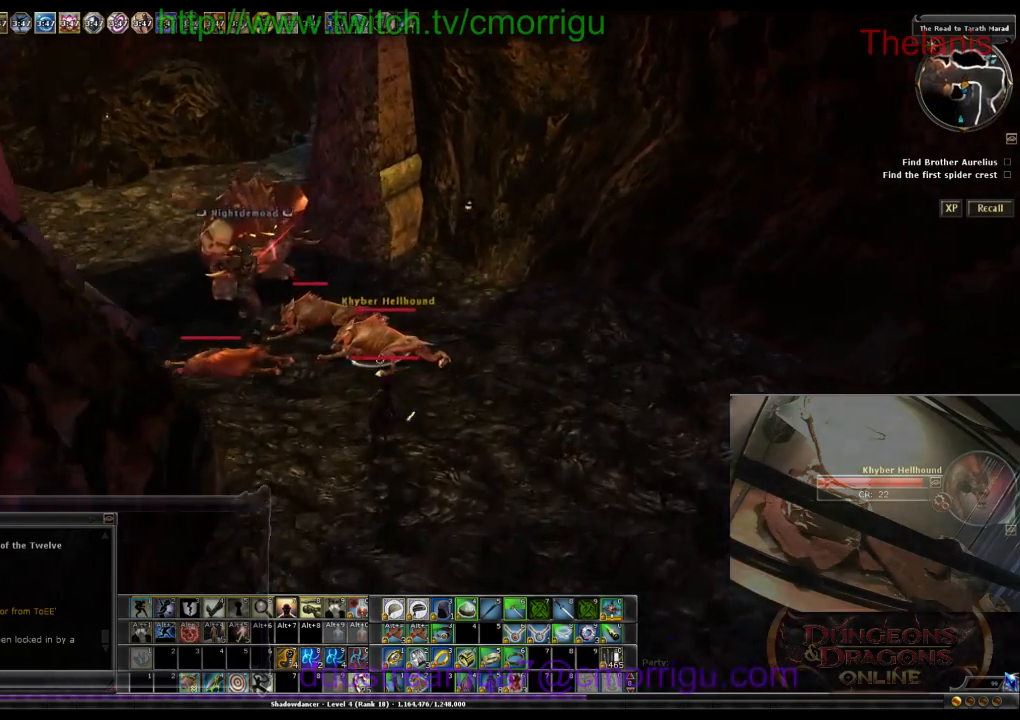
{"keys": [], "events": [[333, "2", "down"], [466, "w", "up"], [500, "2", "up"]]}
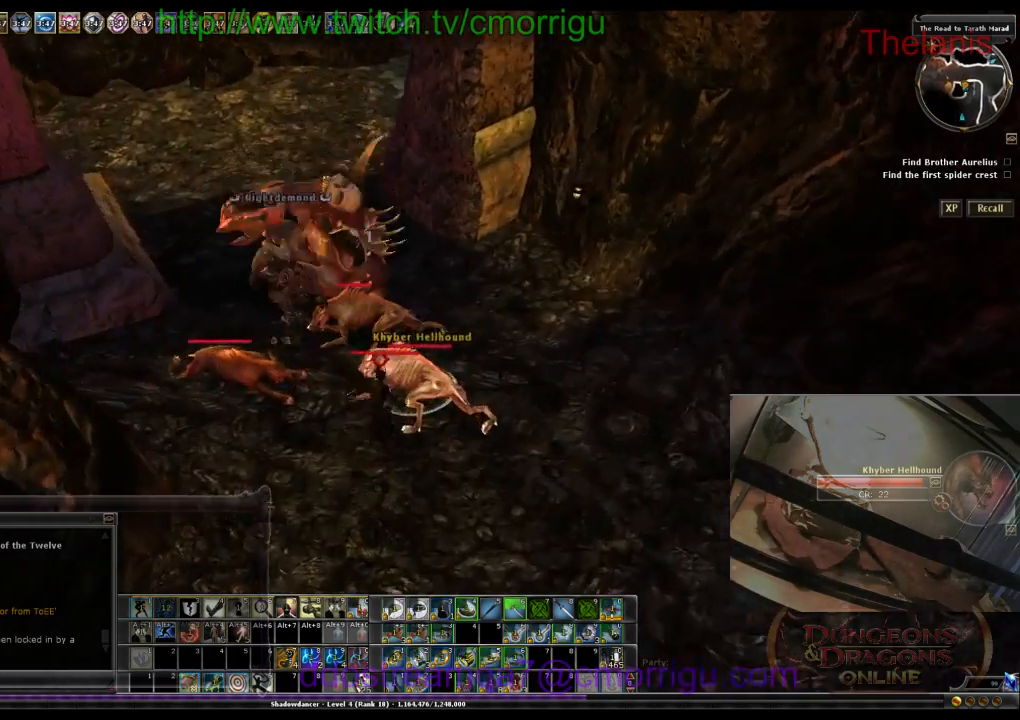
{"keys": ["a"], "events": [[166, "a", "down"]]}
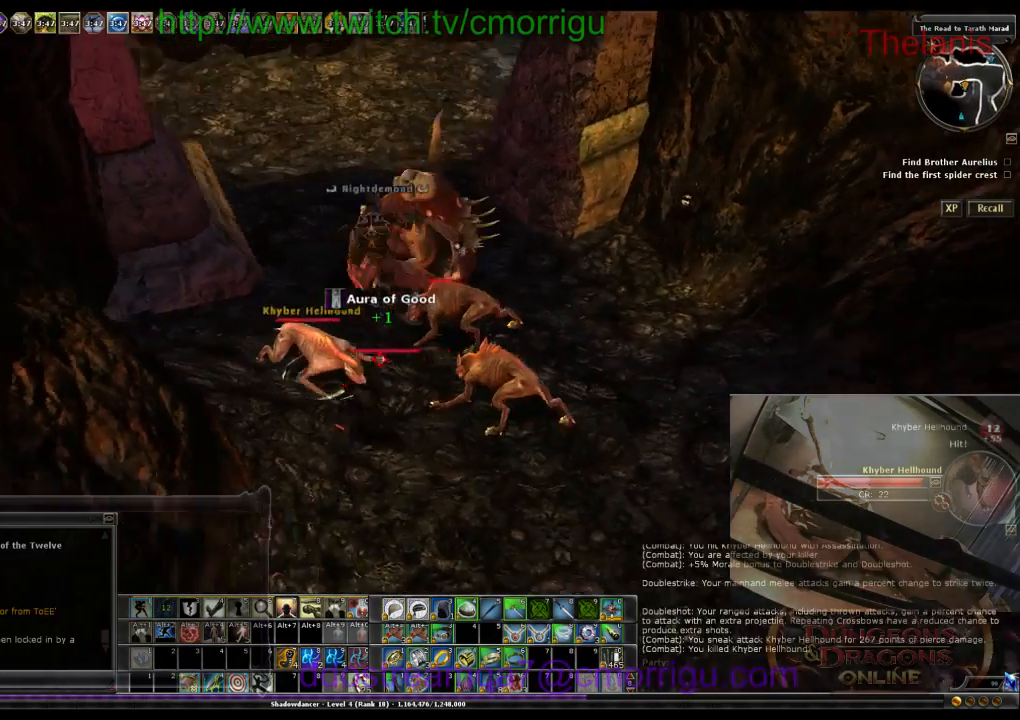
{"keys": [], "events": [[66, "w", "down"], [133, "a", "up"], [266, "w", "up"]]}
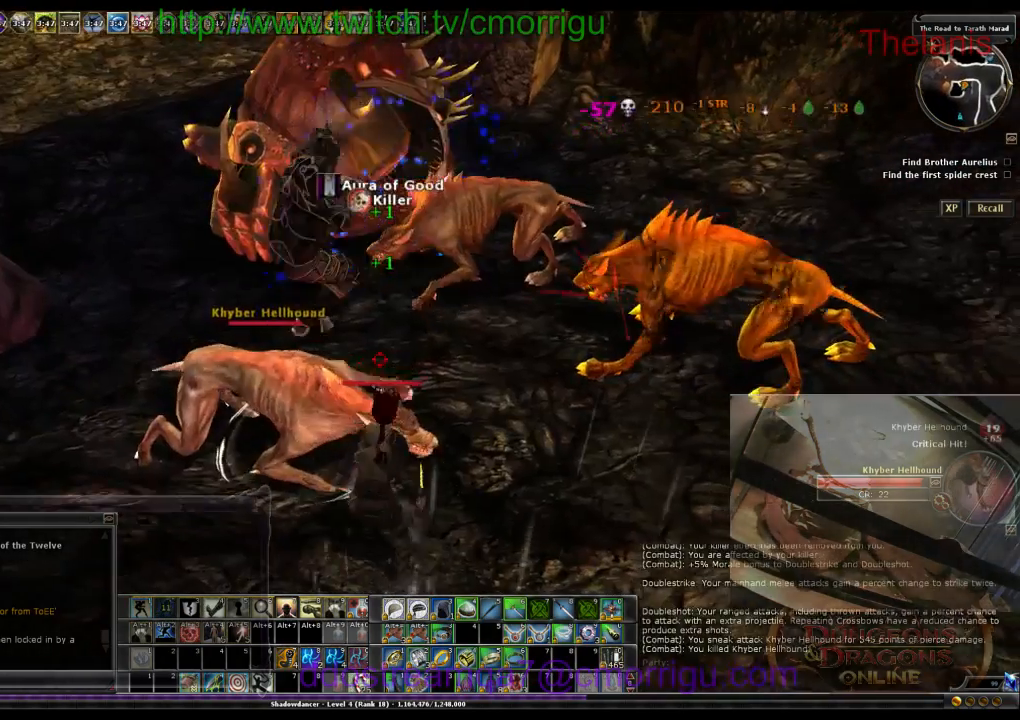
{"keys": ["w"], "events": [[300, "w", "down"]]}
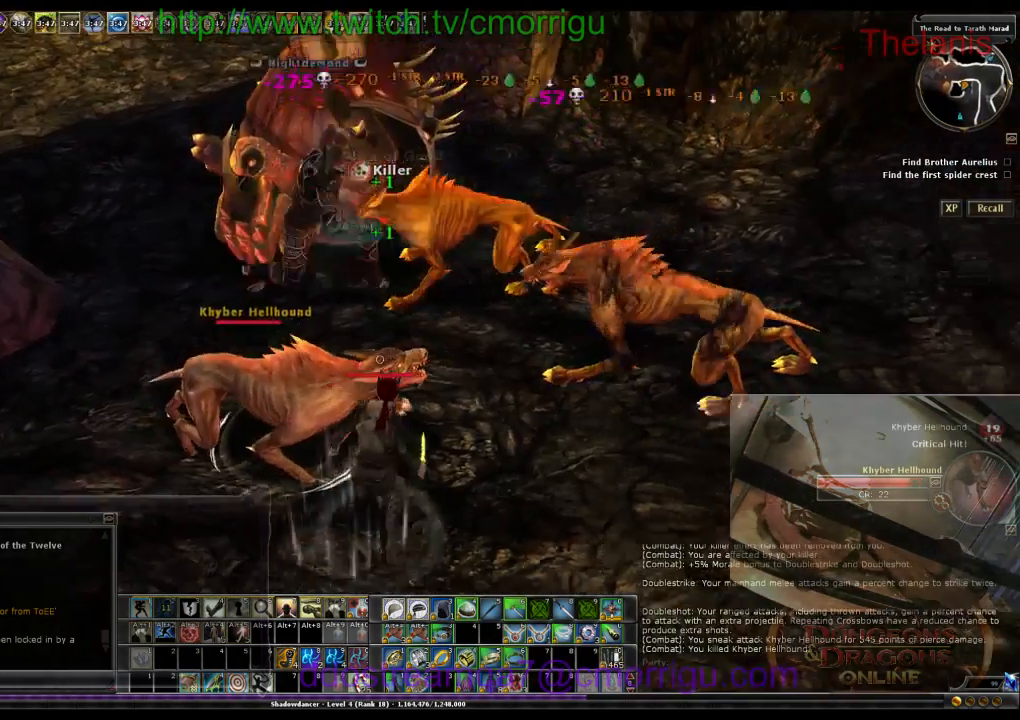
{"keys": [], "events": [[66, "a", "down"], [100, "w", "up"], [233, "a", "up"]]}
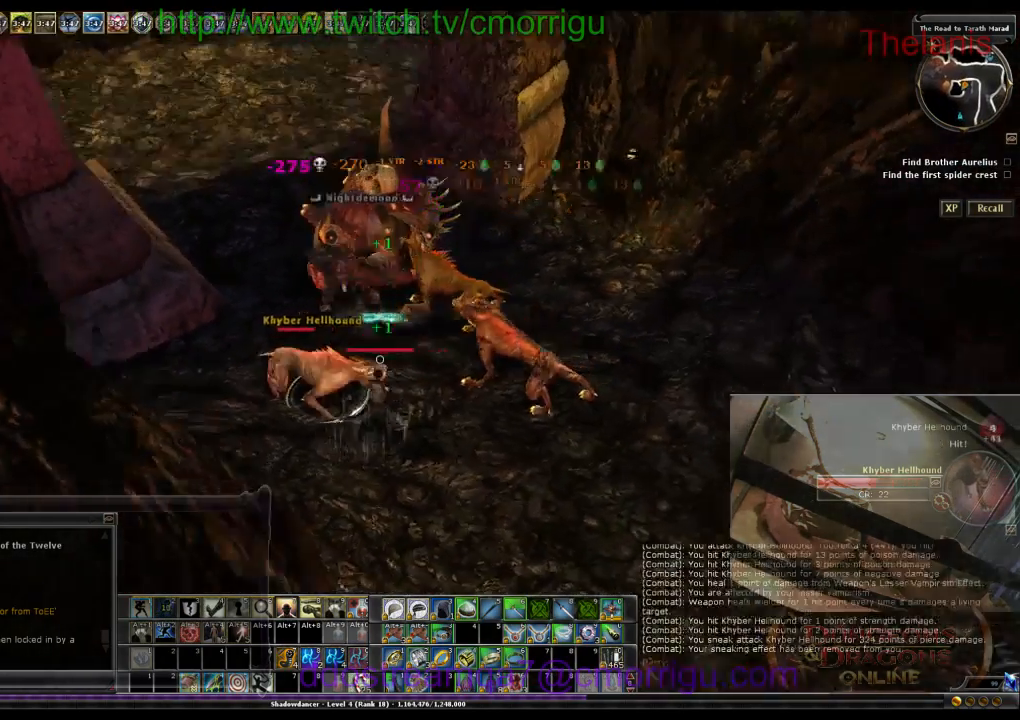
{"keys": [], "events": []}
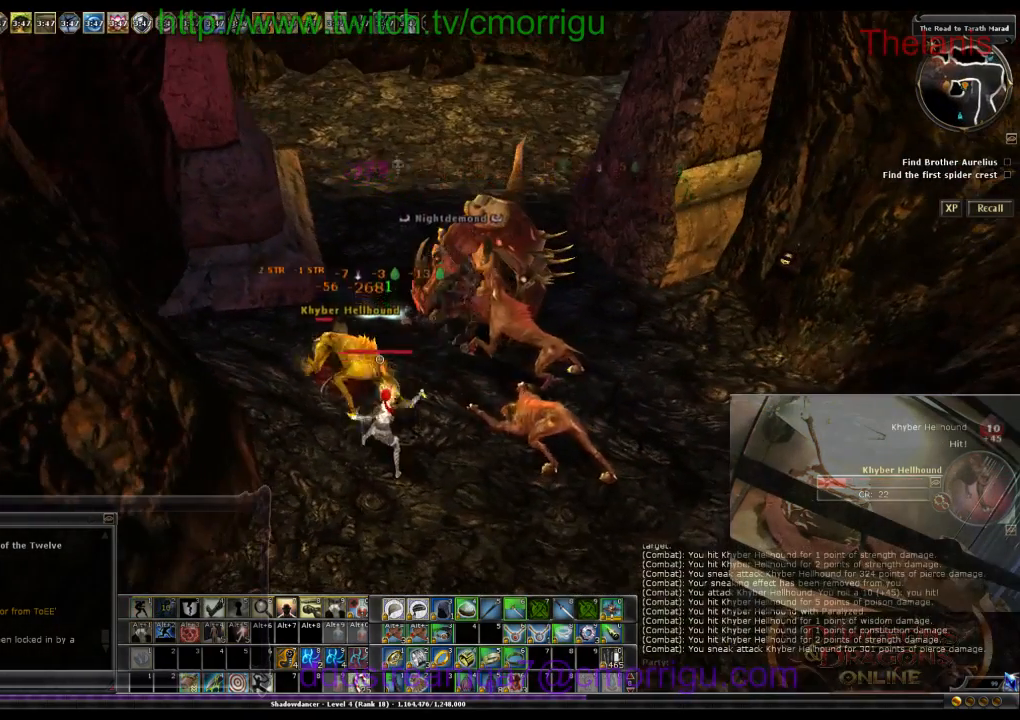
{"keys": [], "events": []}
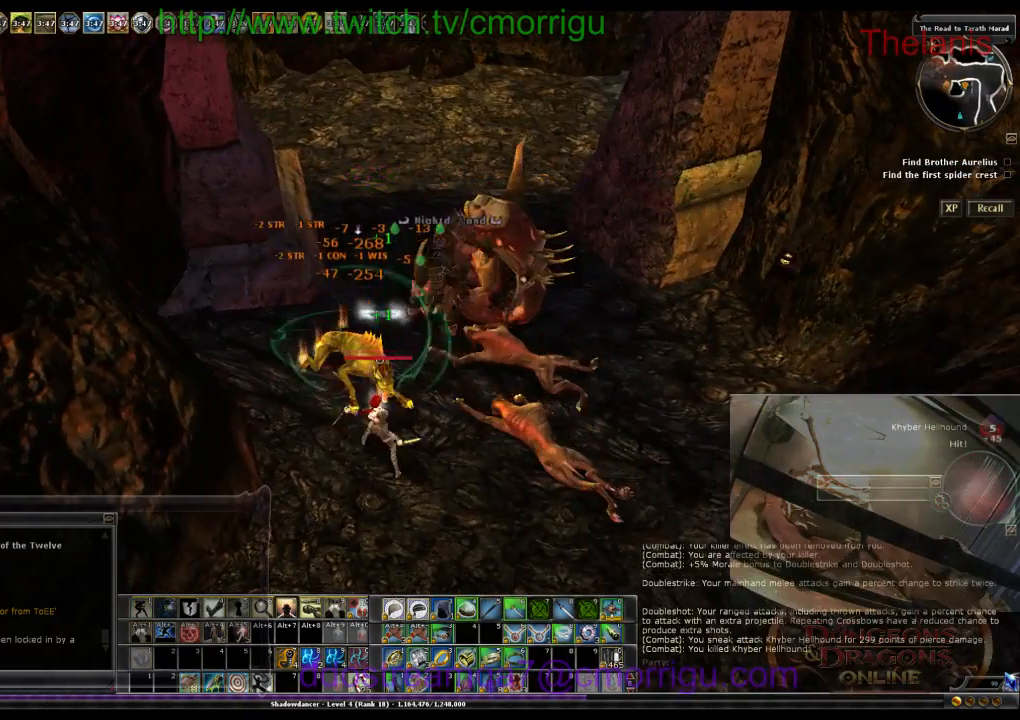
{"keys": ["w"], "events": [[266, "w", "down"]]}